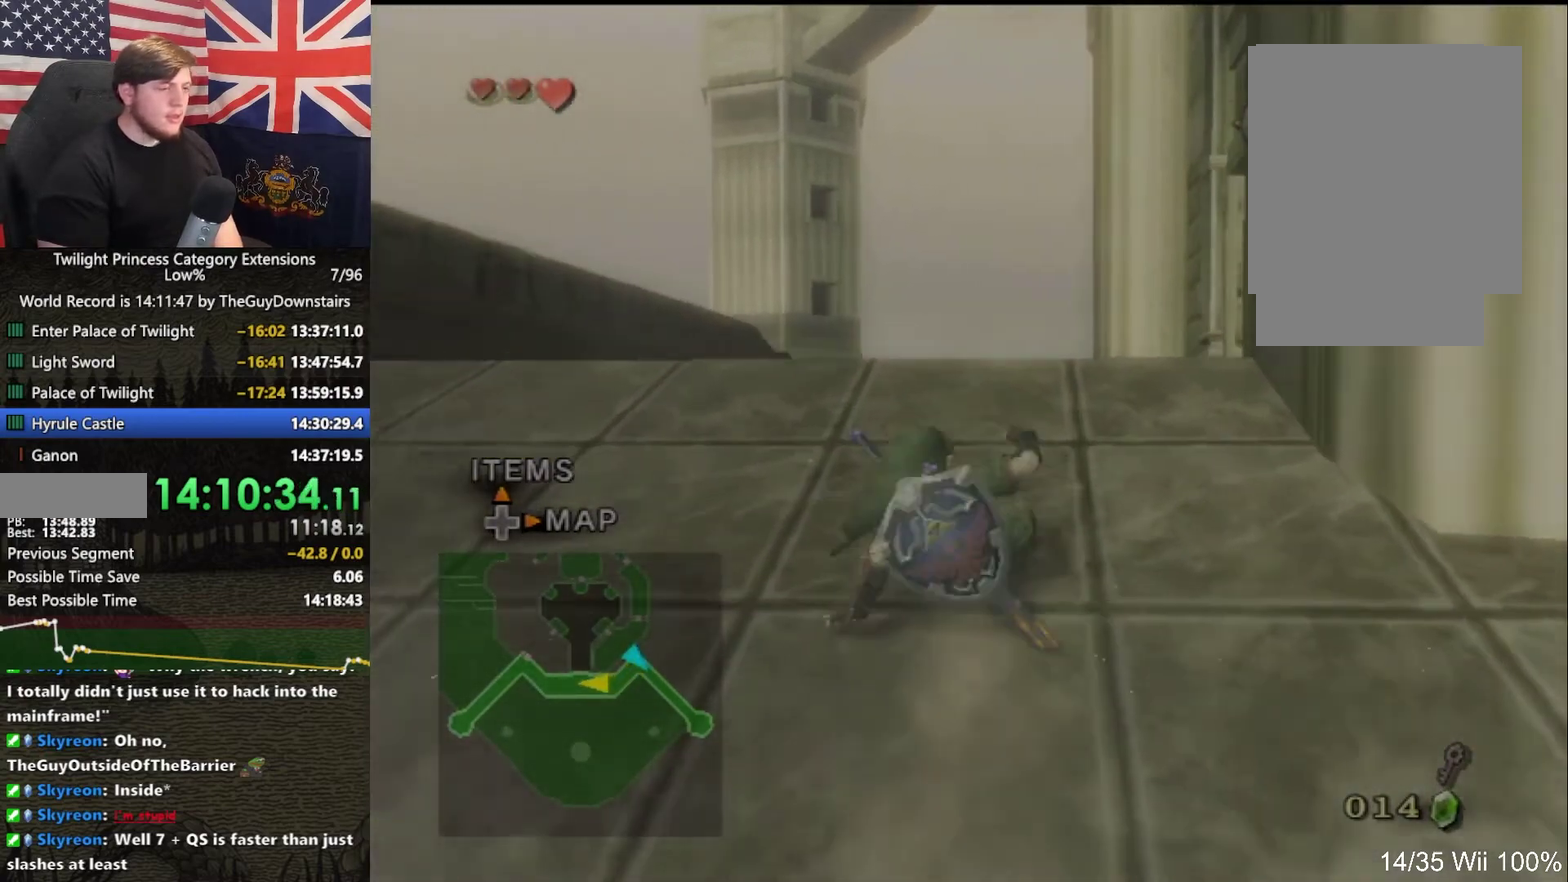
Gameplay with a controller (Nintendo layout); each line is a JSON object with the inputs held at the frame after it. "events" lists button and stick changes between this image and that frame as [ms after this image, input, new state], when the widget could be followed in between. This overlay highlights the sticks when they move; stick clicks (L3 R3) are not distinguishable. Not read: L3 R3.
{"buttons": [], "left_stick": "up", "right_stick": "center", "events": [[67, "A", "down"], [300, "A", "up"]]}
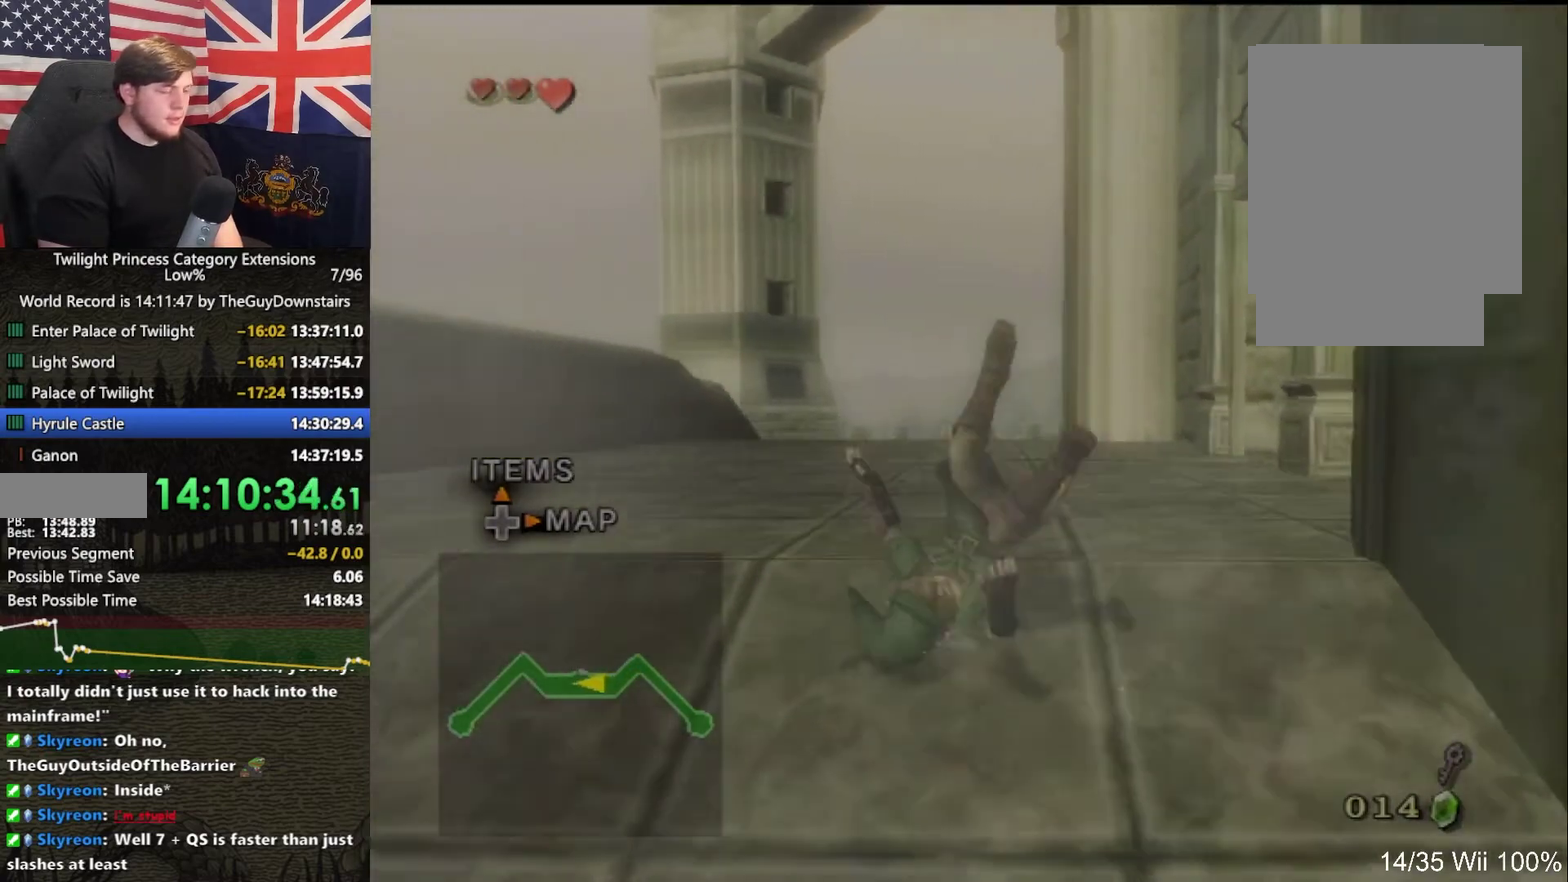
{"buttons": ["A"], "left_stick": "up", "right_stick": "center", "events": [[400, "A", "down"]]}
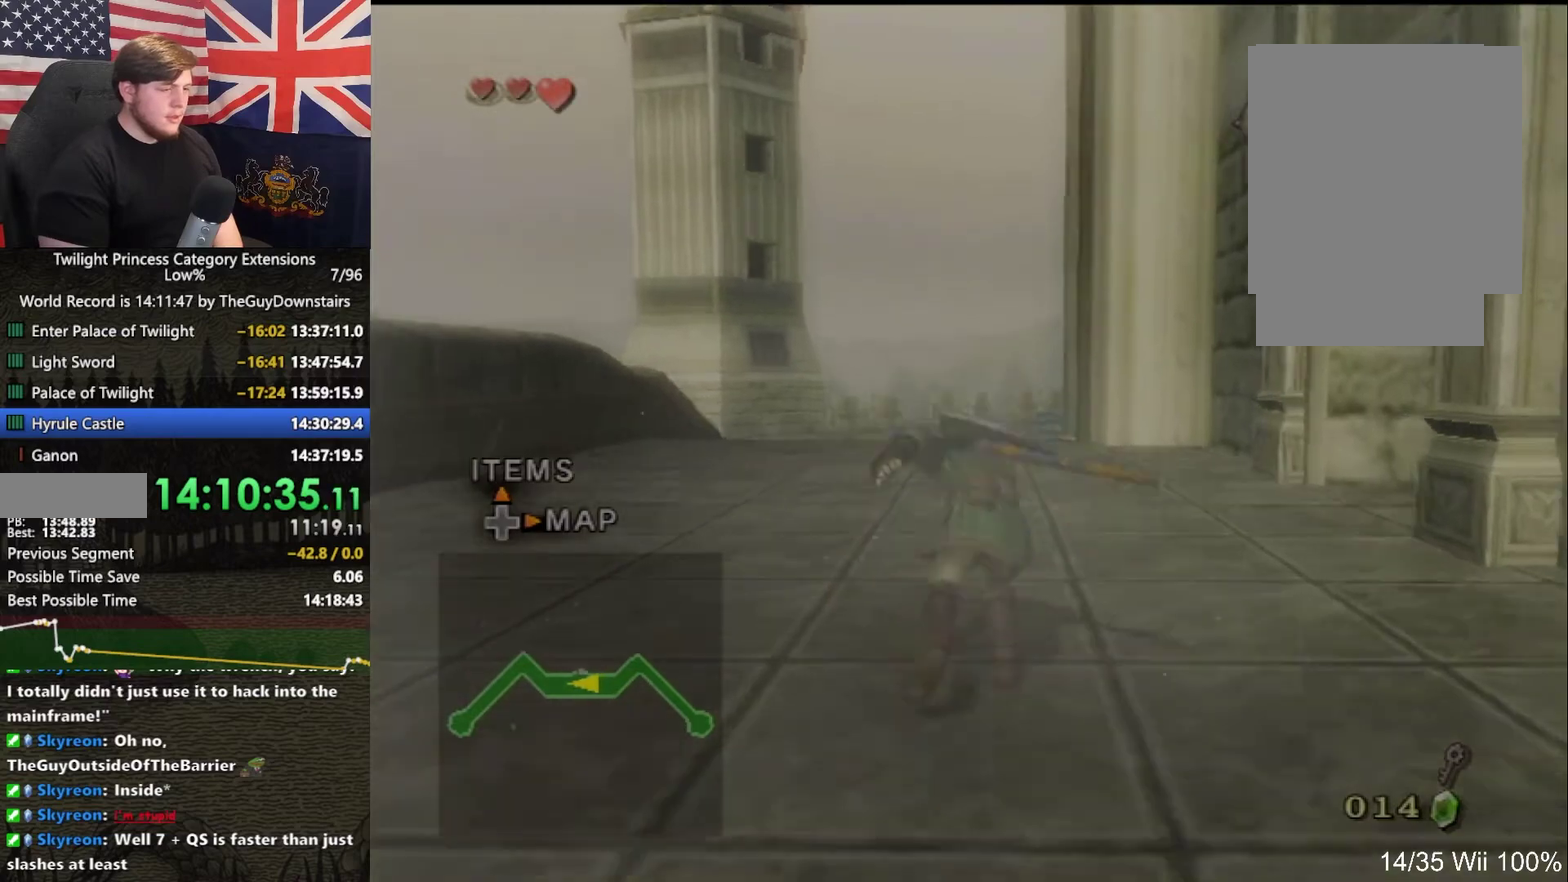
{"buttons": [], "left_stick": "up", "right_stick": "center", "events": [[33, "A", "up"], [433, "A", "down"], [500, "A", "up"]]}
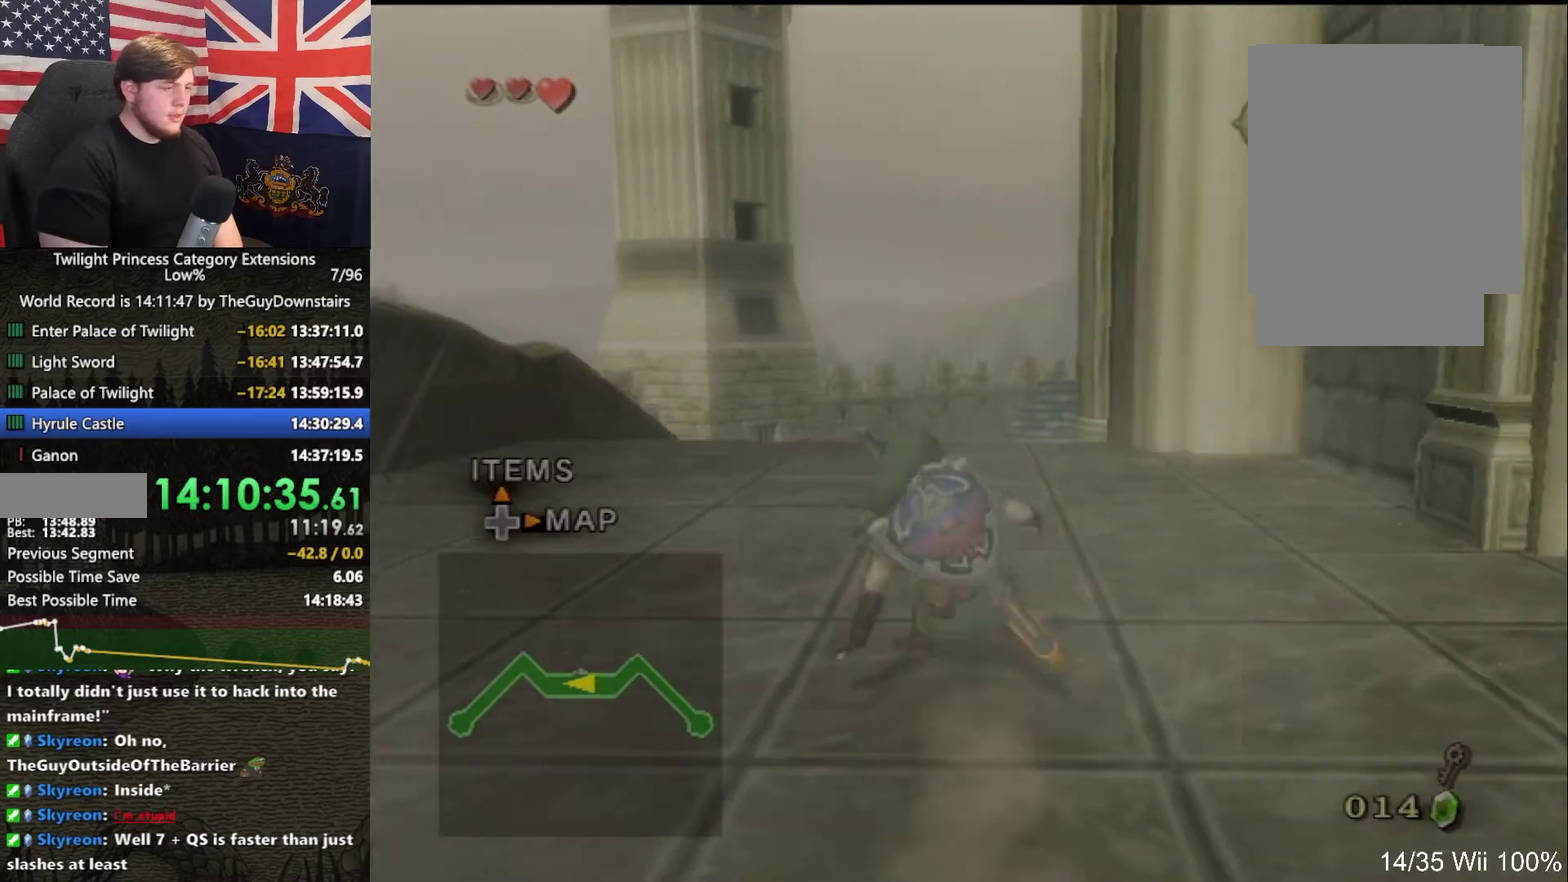
{"buttons": [], "left_stick": "up", "right_stick": "center", "events": [[67, "A", "down"], [167, "A", "up"]]}
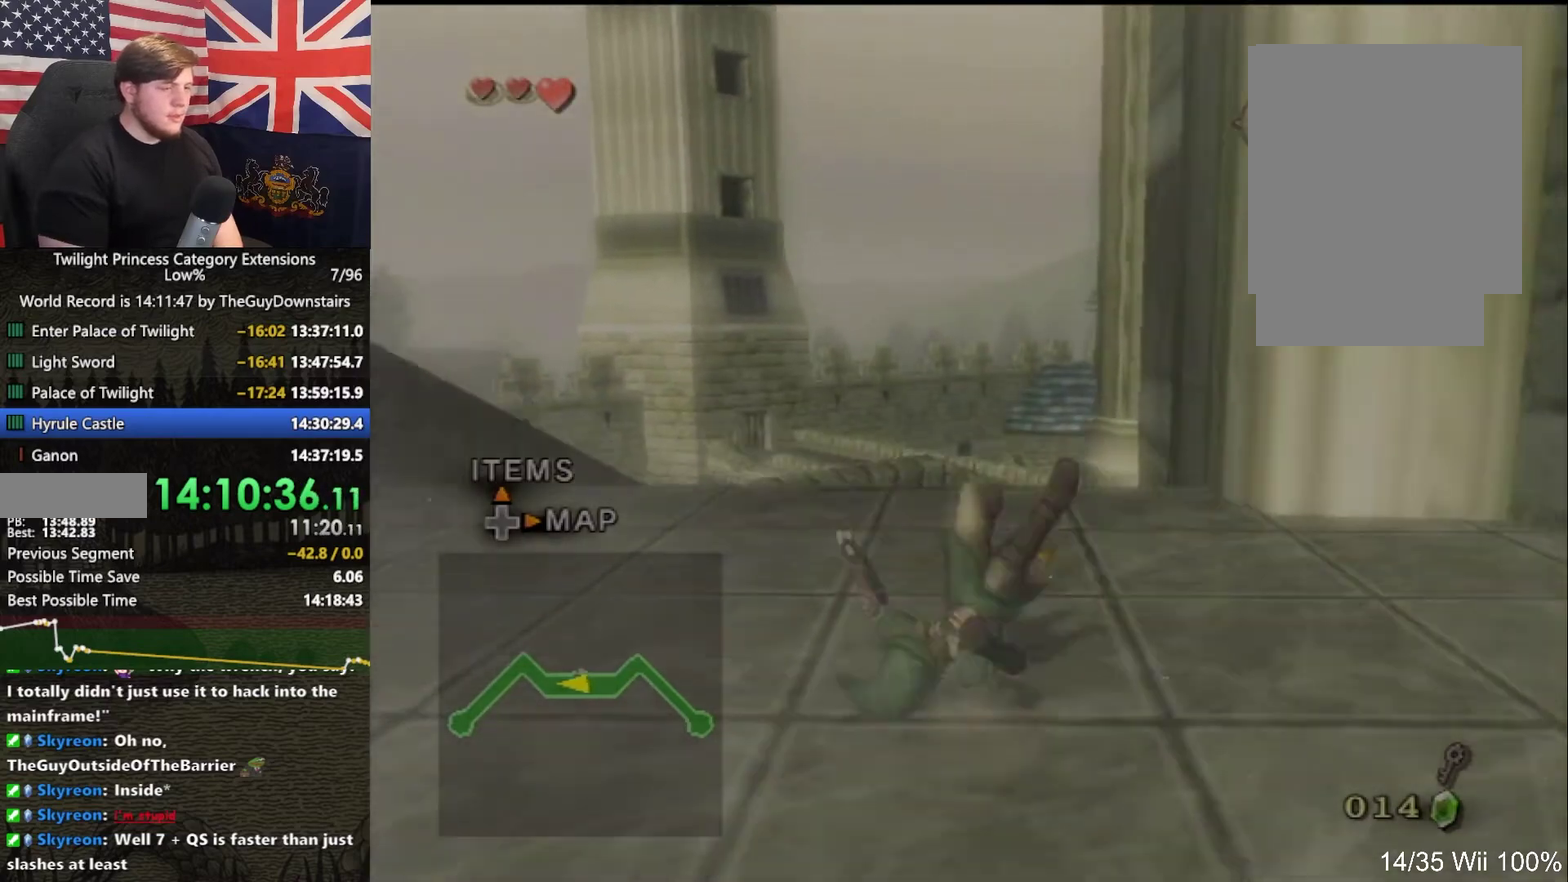
{"buttons": [], "left_stick": "up", "right_stick": "center", "events": [[200, "A", "down"], [267, "A", "up"], [333, "A", "down"], [467, "A", "up"]]}
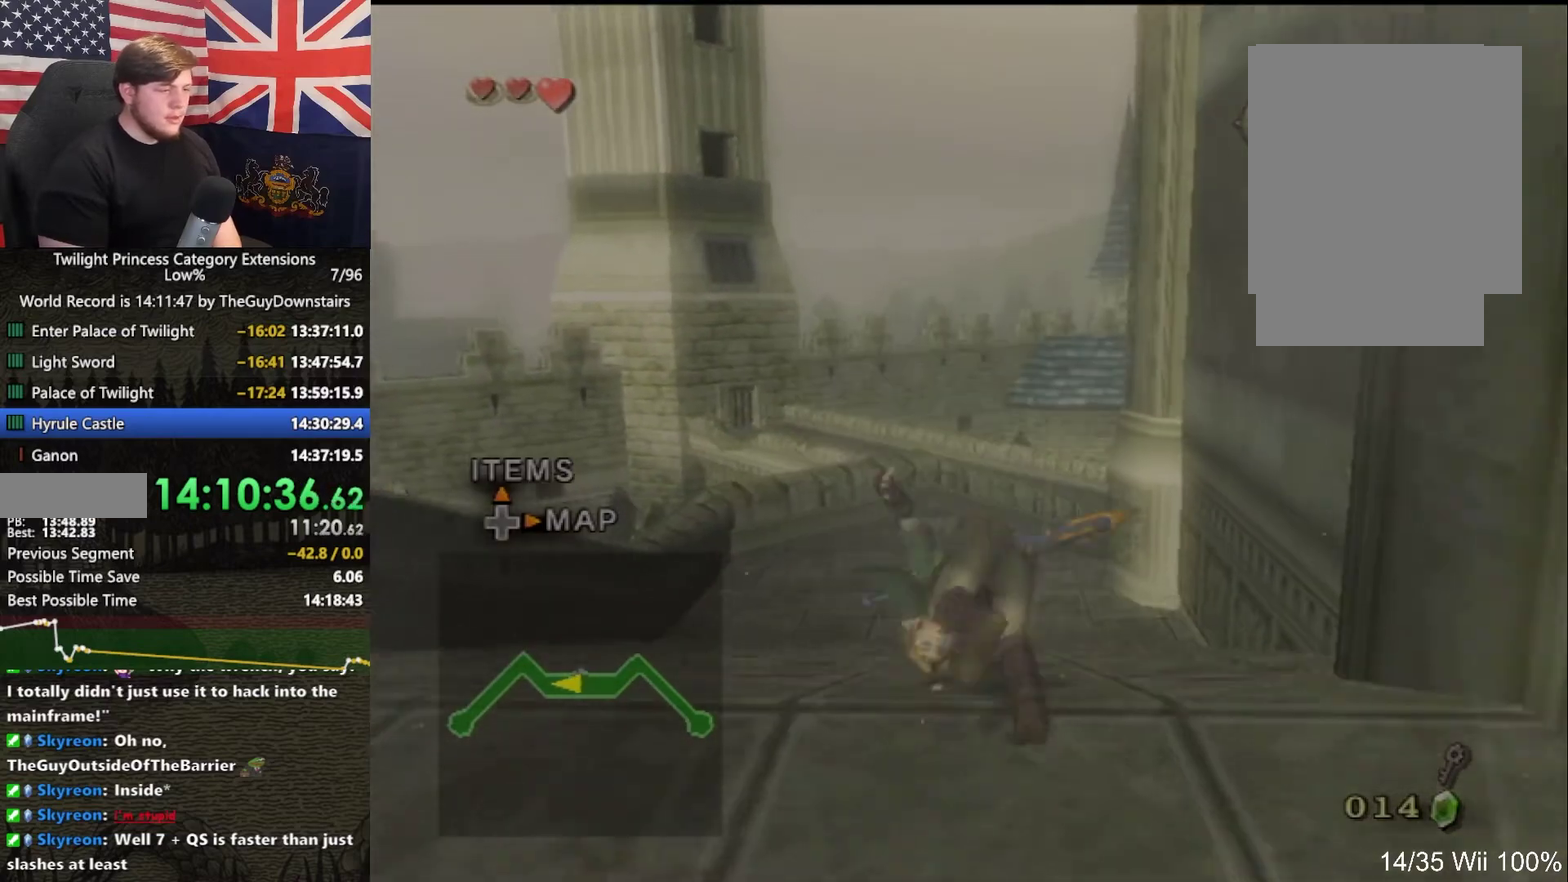
{"buttons": [], "left_stick": "up", "right_stick": "center", "events": [[367, "A", "down"], [433, "A", "up"]]}
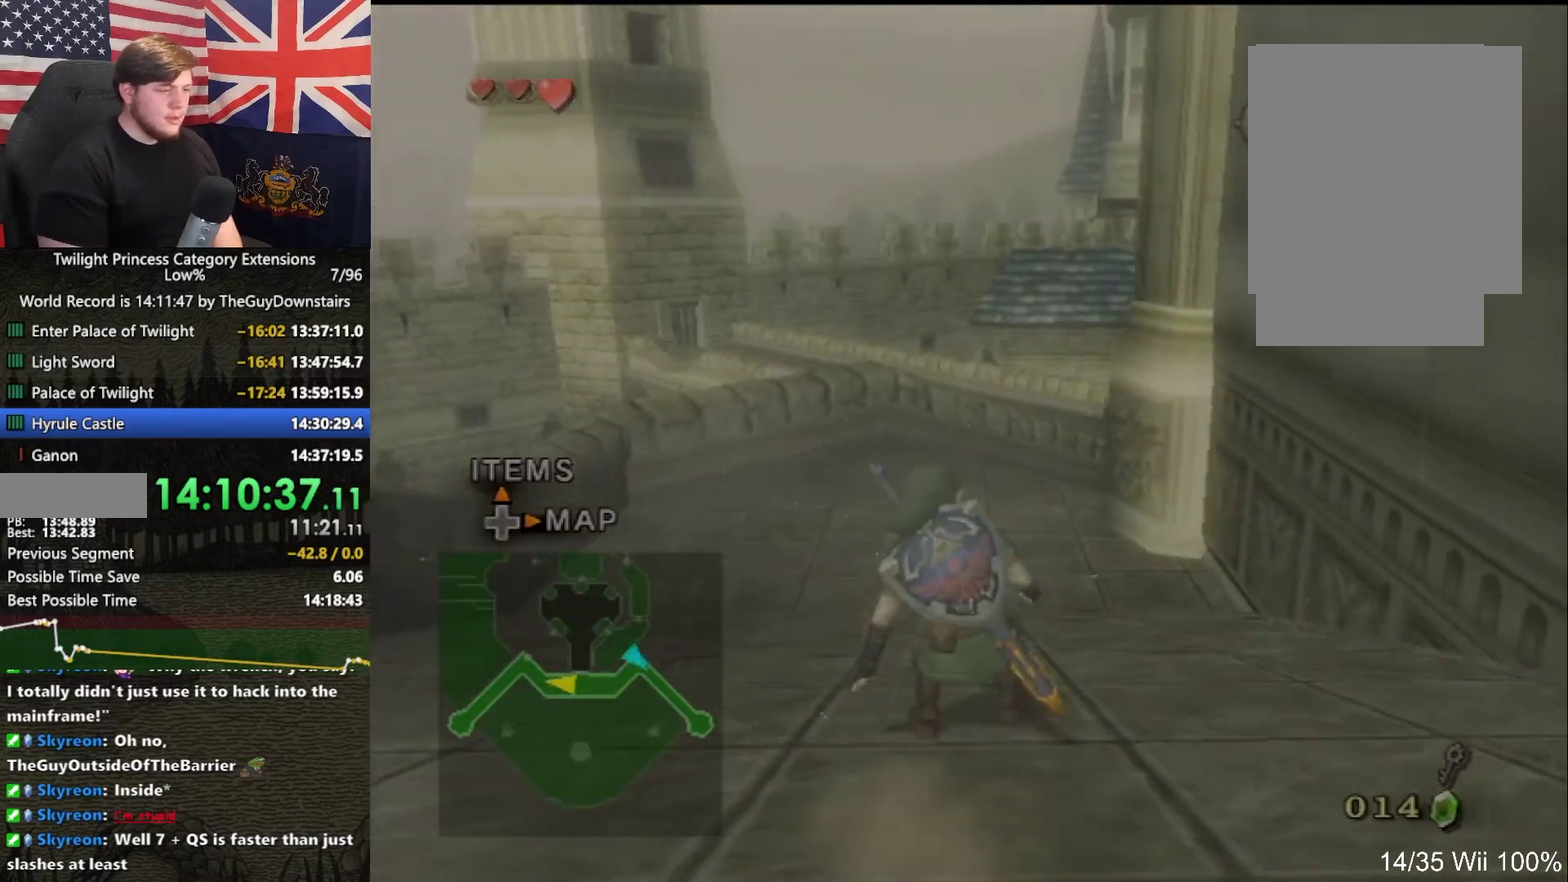
{"buttons": [], "left_stick": "up", "right_stick": "center", "events": [[33, "A", "down"], [100, "A", "up"]]}
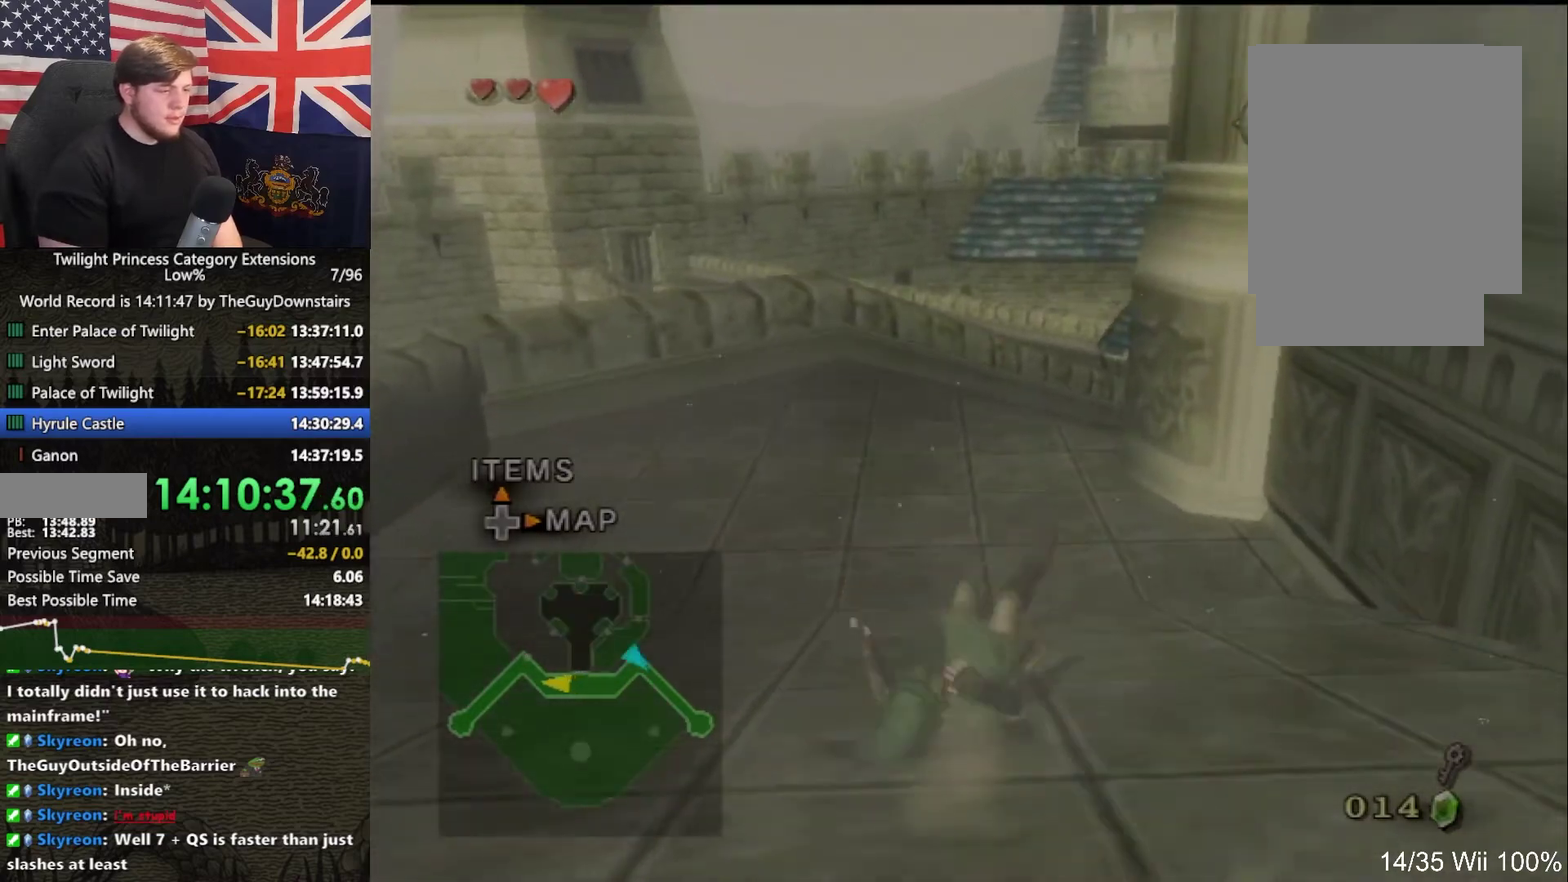
{"buttons": [], "left_stick": "up", "right_stick": "center", "events": [[200, "A", "down"], [267, "A", "up"], [333, "A", "down"], [467, "A", "up"]]}
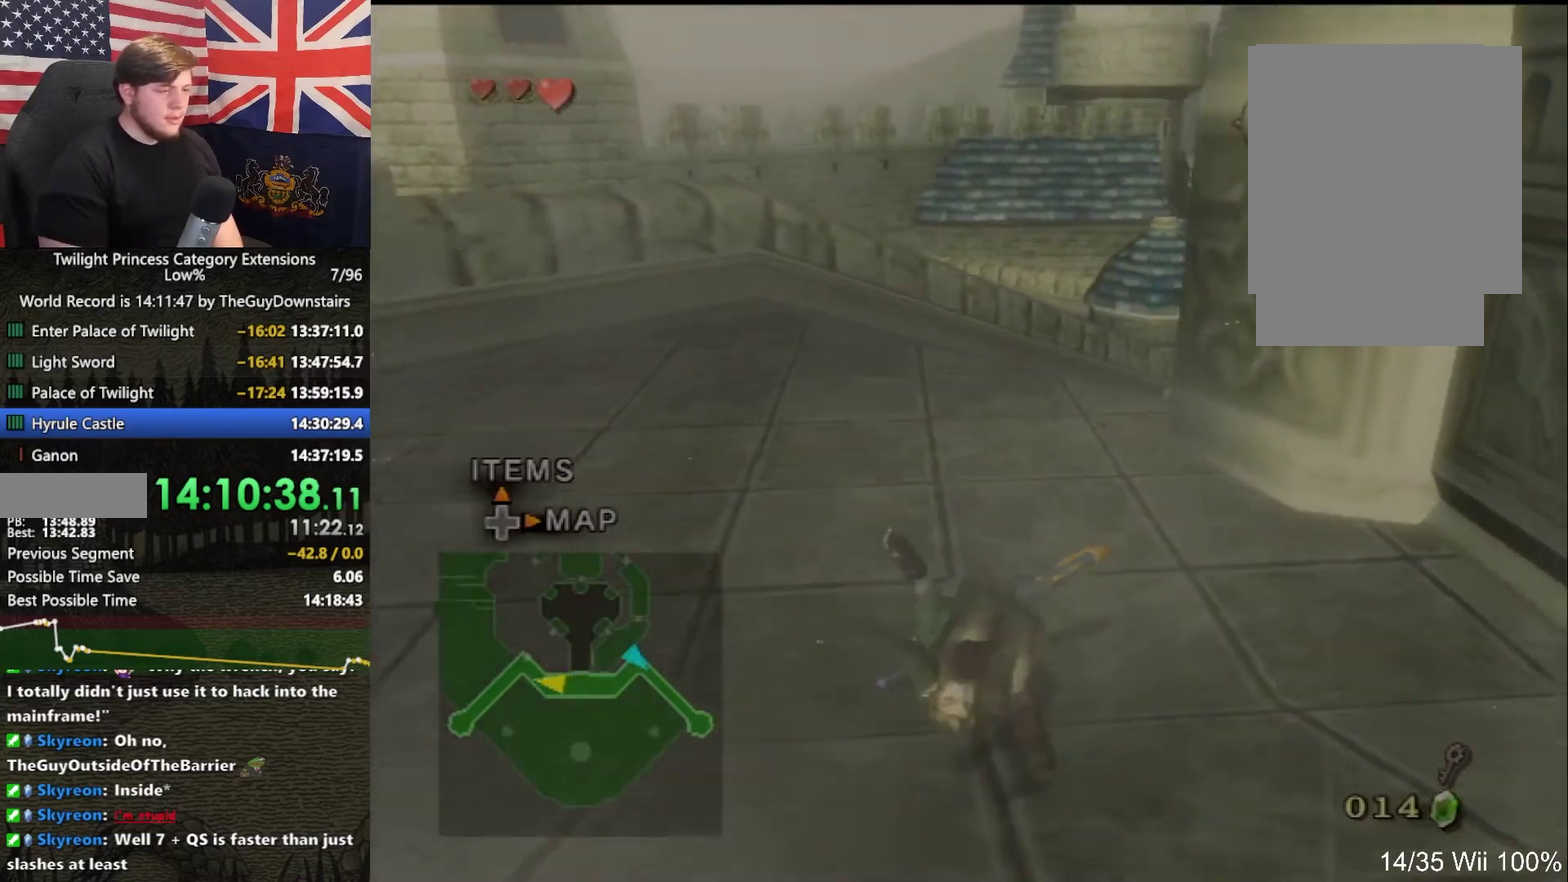
{"buttons": [], "left_stick": "up", "right_stick": "center", "events": []}
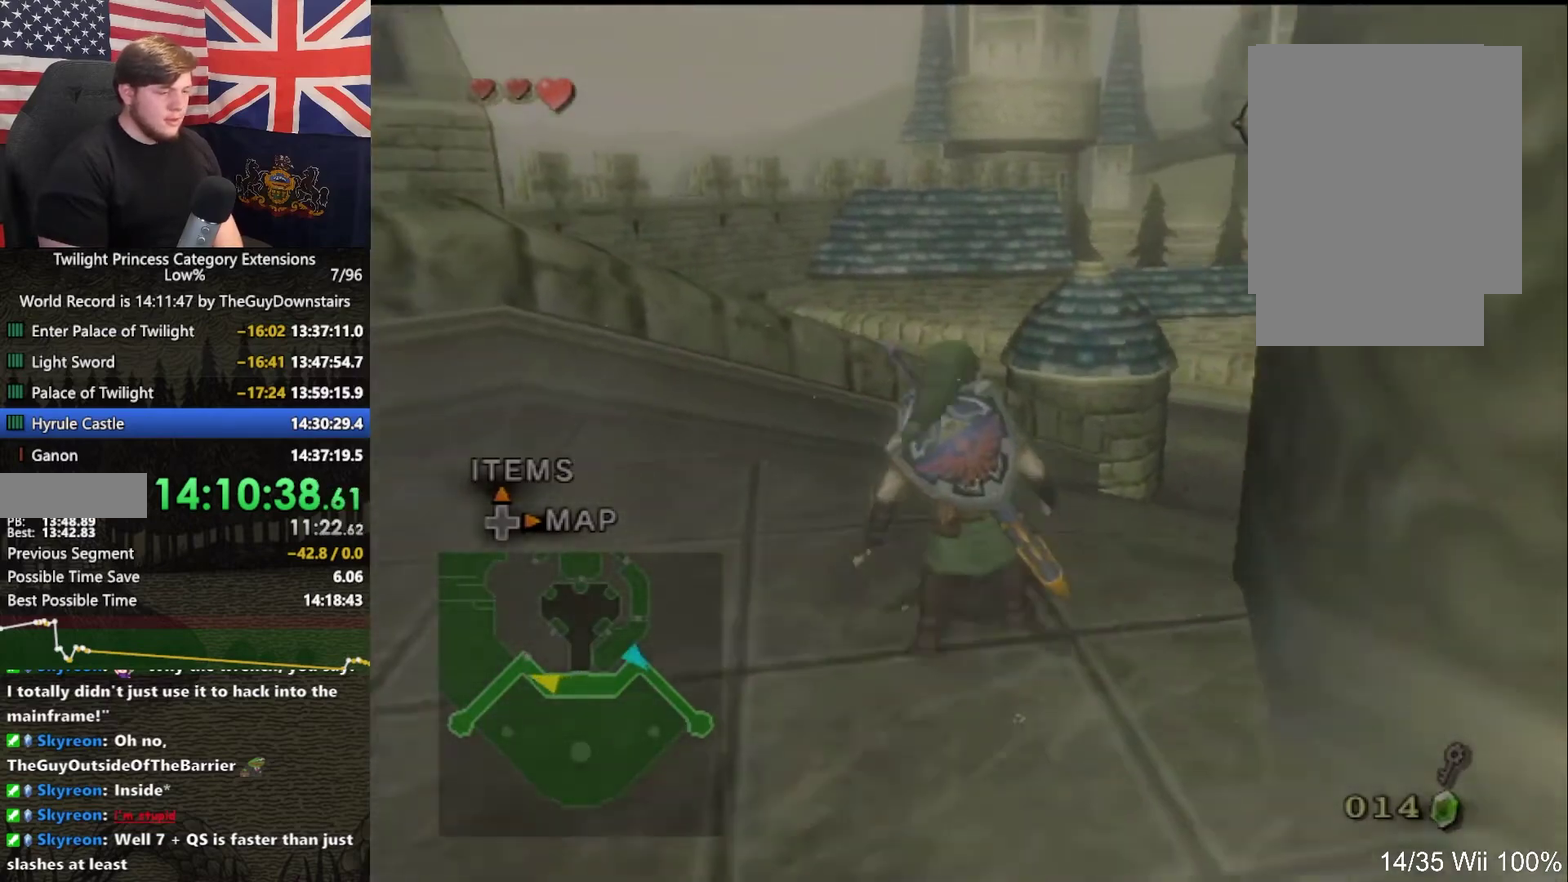
{"buttons": [], "left_stick": "up", "right_stick": "center", "events": [[33, "A", "down"], [133, "A", "up"]]}
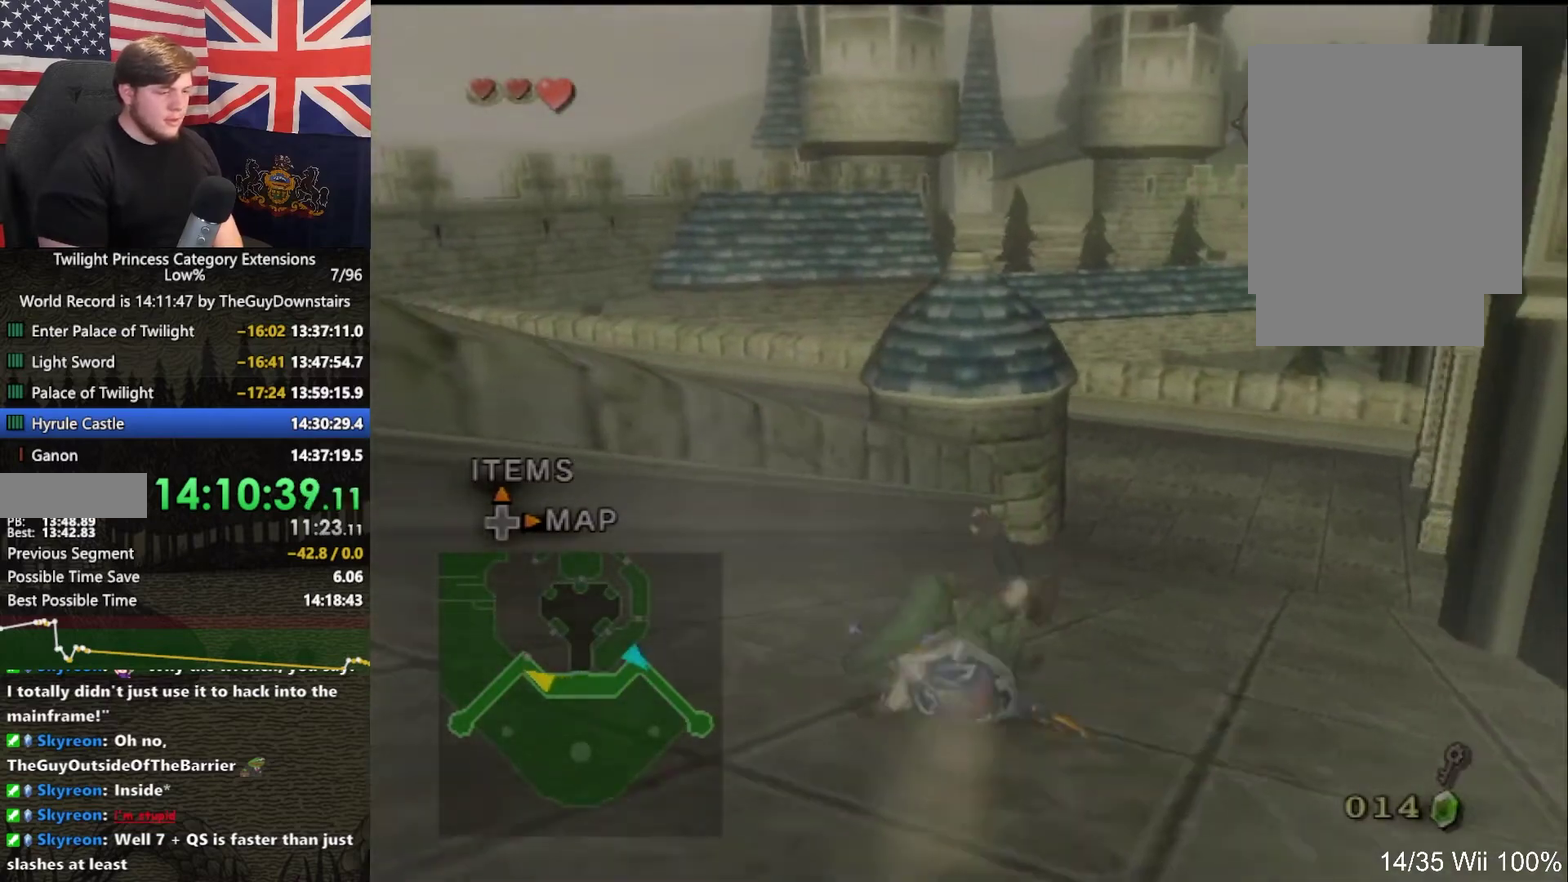
{"buttons": [], "left_stick": "up", "right_stick": "center", "events": [[133, "A", "down"], [333, "A", "up"]]}
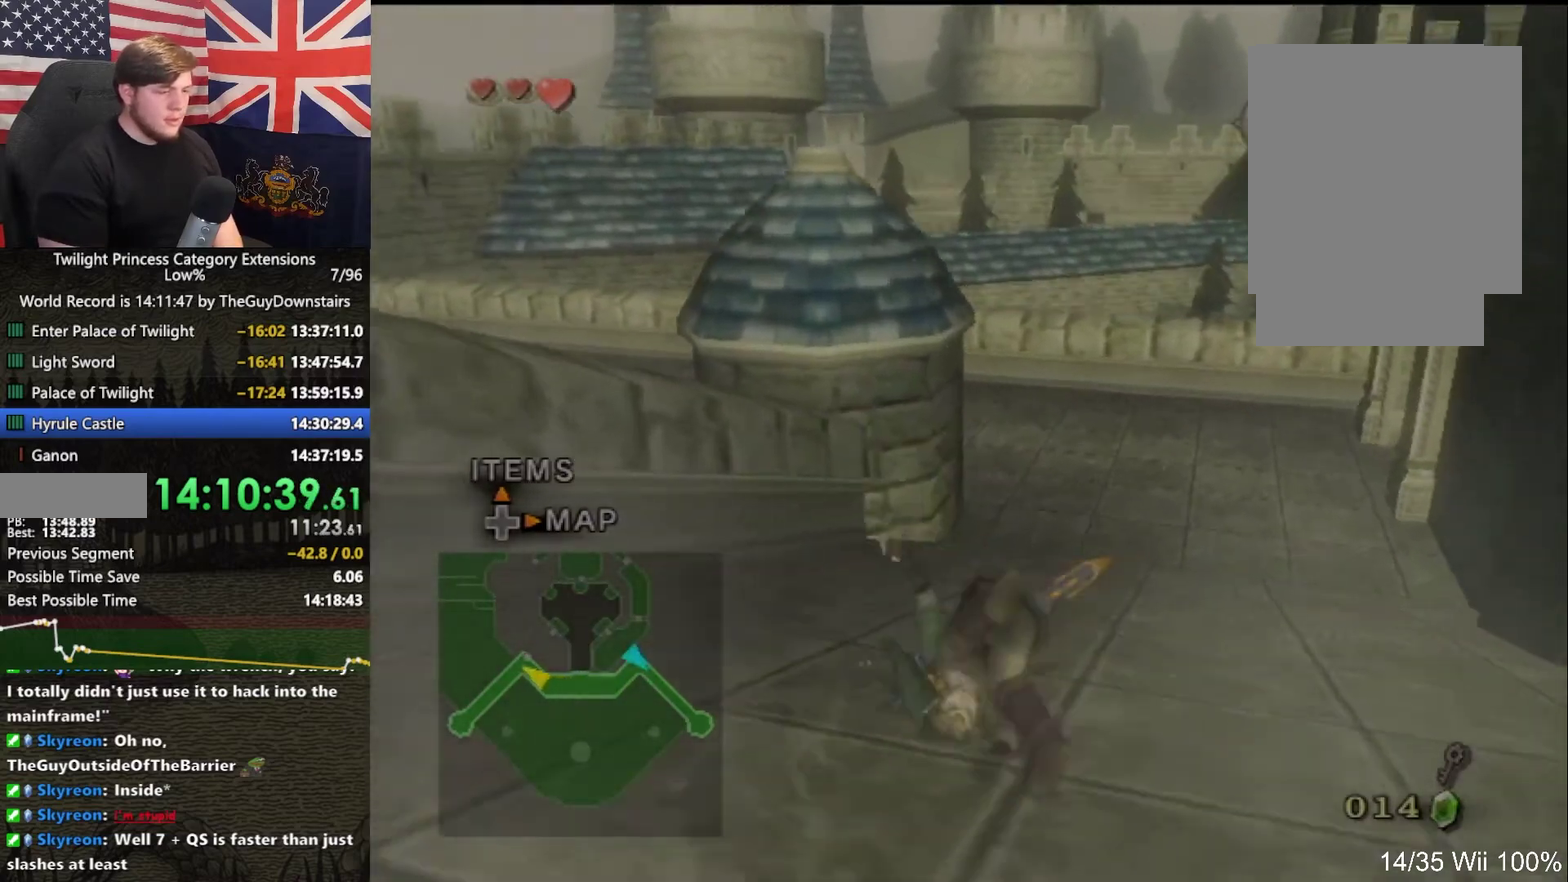
{"buttons": ["A"], "left_stick": "up", "right_stick": "center", "events": [[300, "A", "down"], [367, "A", "up"], [467, "A", "down"]]}
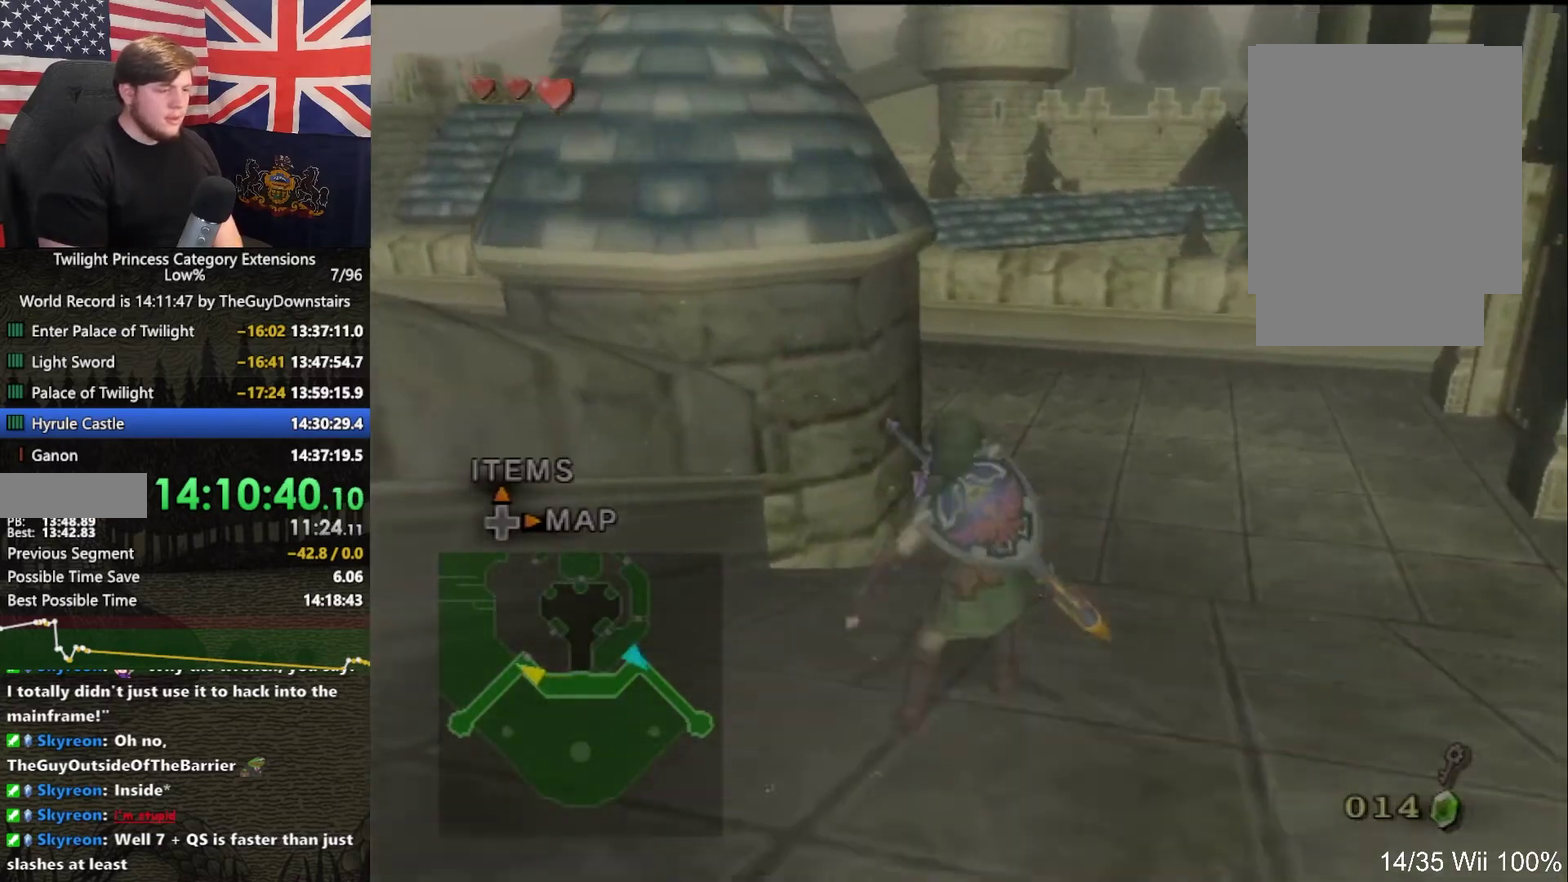
{"buttons": ["A"], "left_stick": "up", "right_stick": "center", "events": [[33, "A", "up"], [500, "A", "down"]]}
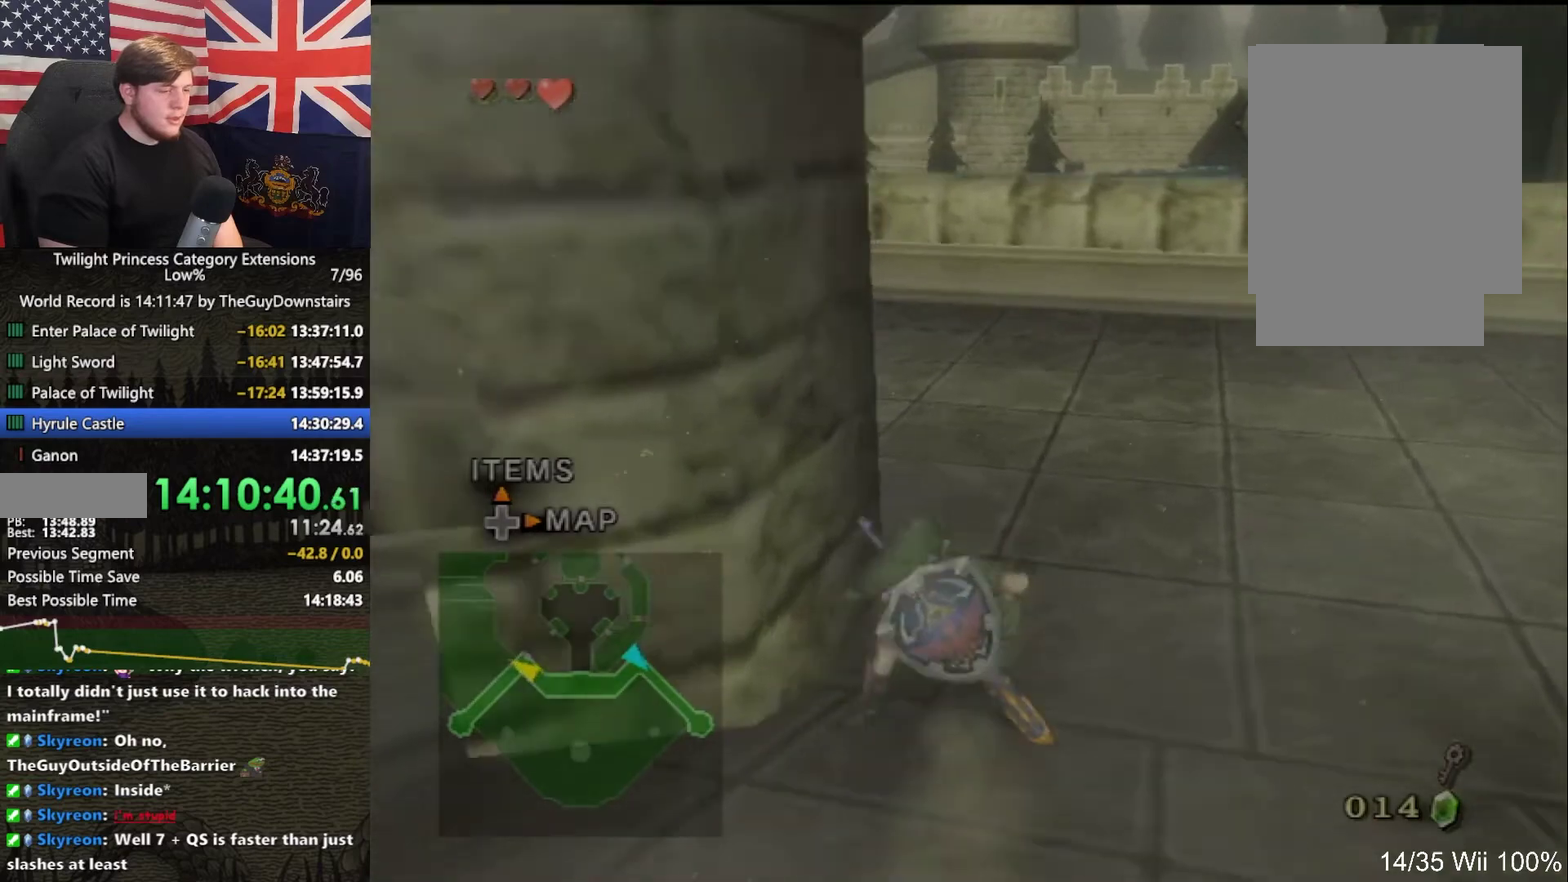
{"buttons": [], "left_stick": "up-left", "right_stick": "right", "events": [[67, "A", "up"], [100, "left_stick", "up-left"], [267, "right_stick", "right"]]}
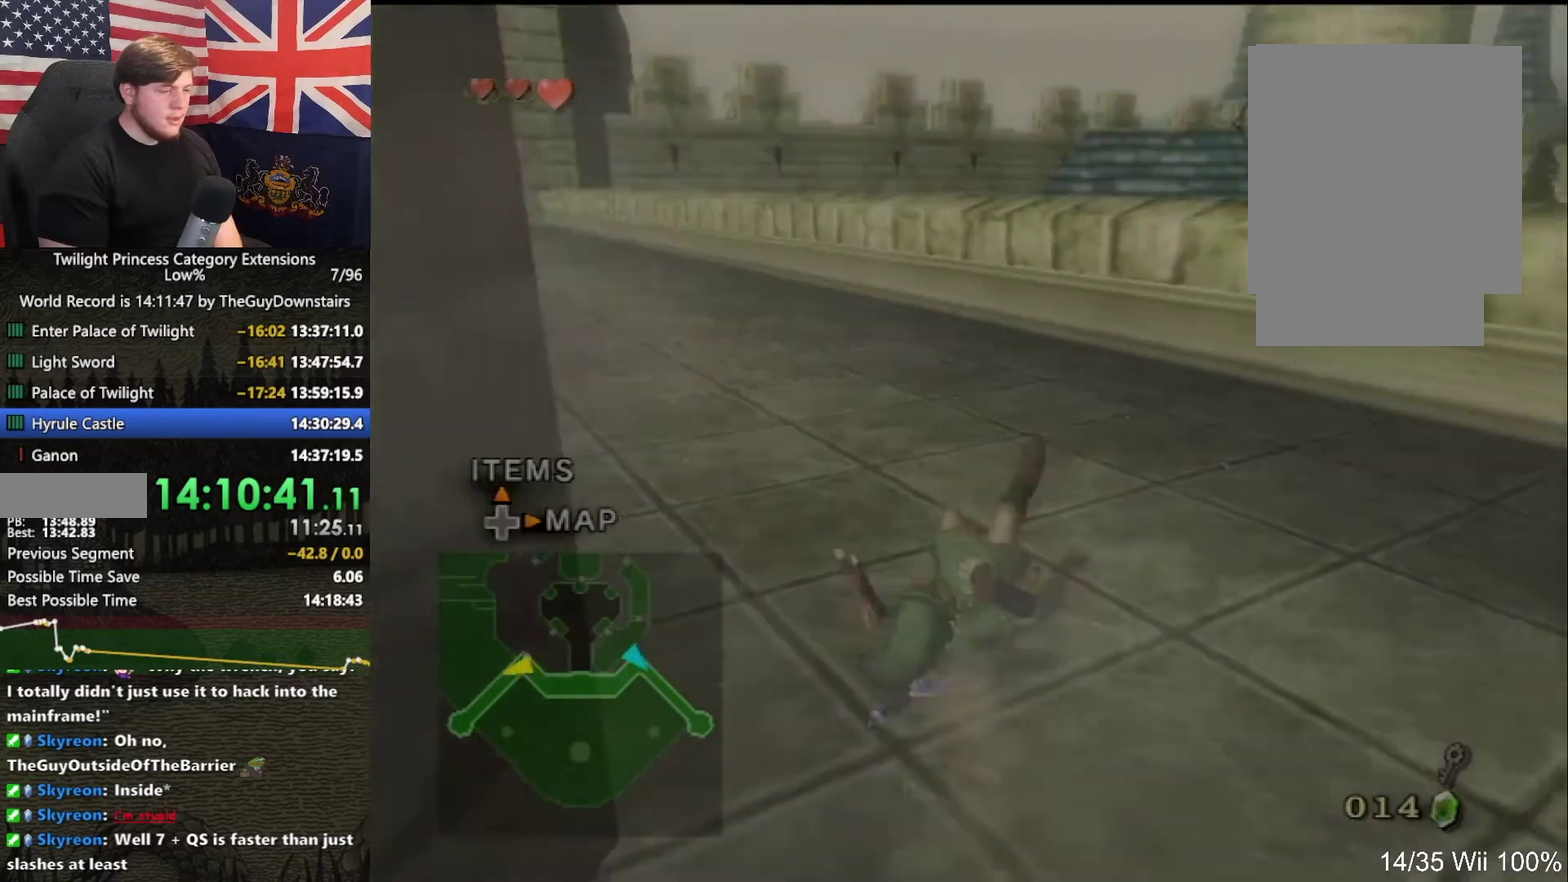
{"buttons": [], "left_stick": "up", "right_stick": "center", "events": [[33, "right_stick", "center"], [100, "left_stick", "up"], [200, "A", "down"], [267, "A", "up"], [333, "A", "down"], [433, "A", "up"]]}
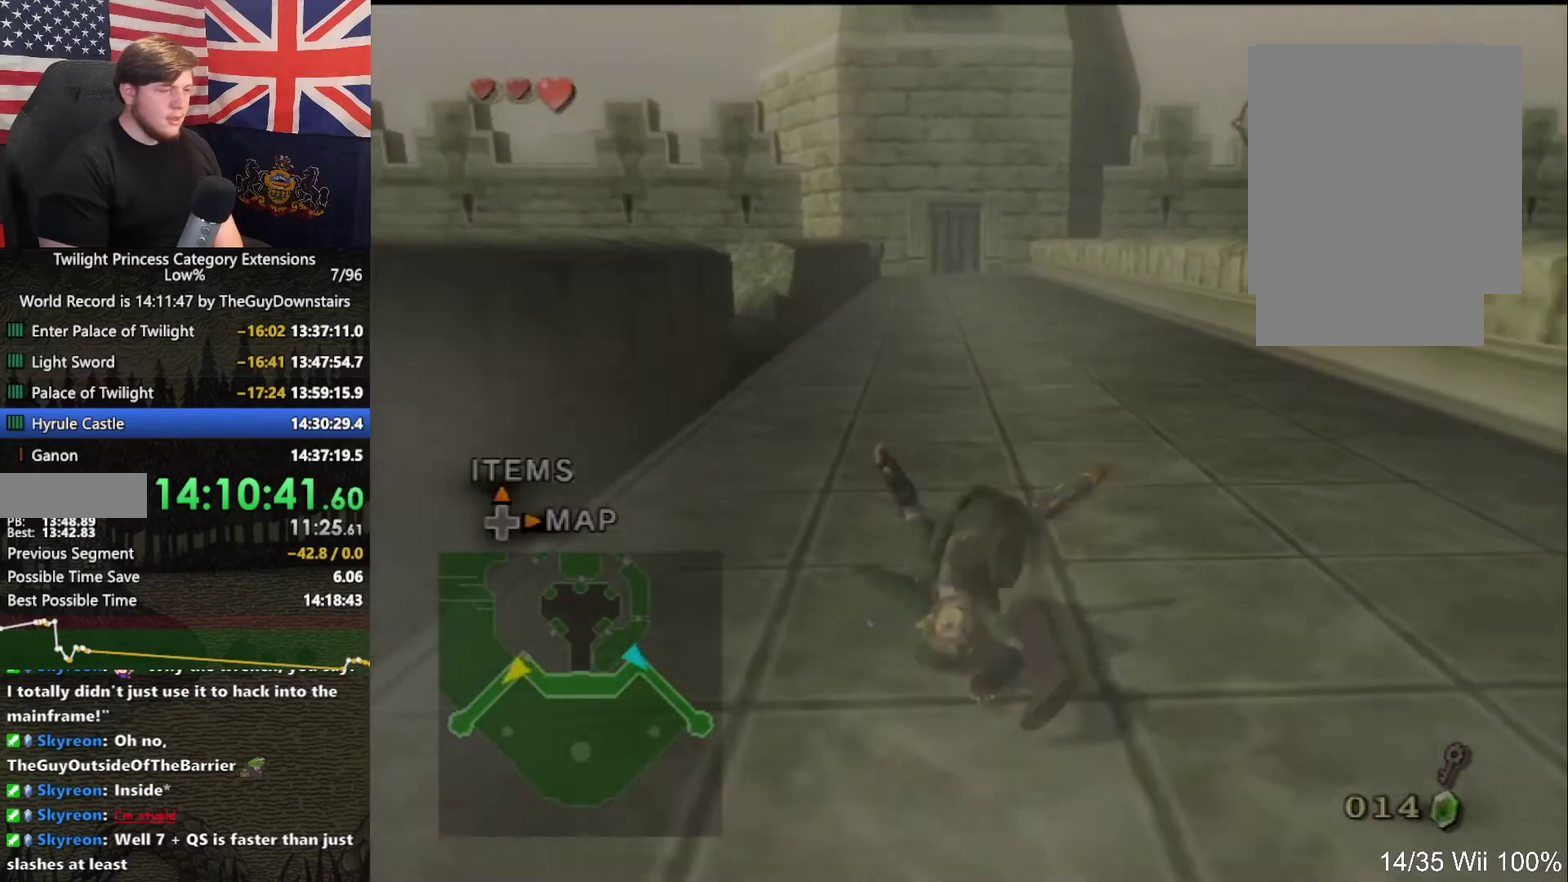
{"buttons": ["A"], "left_stick": "up", "right_stick": "center", "events": [[467, "A", "down"]]}
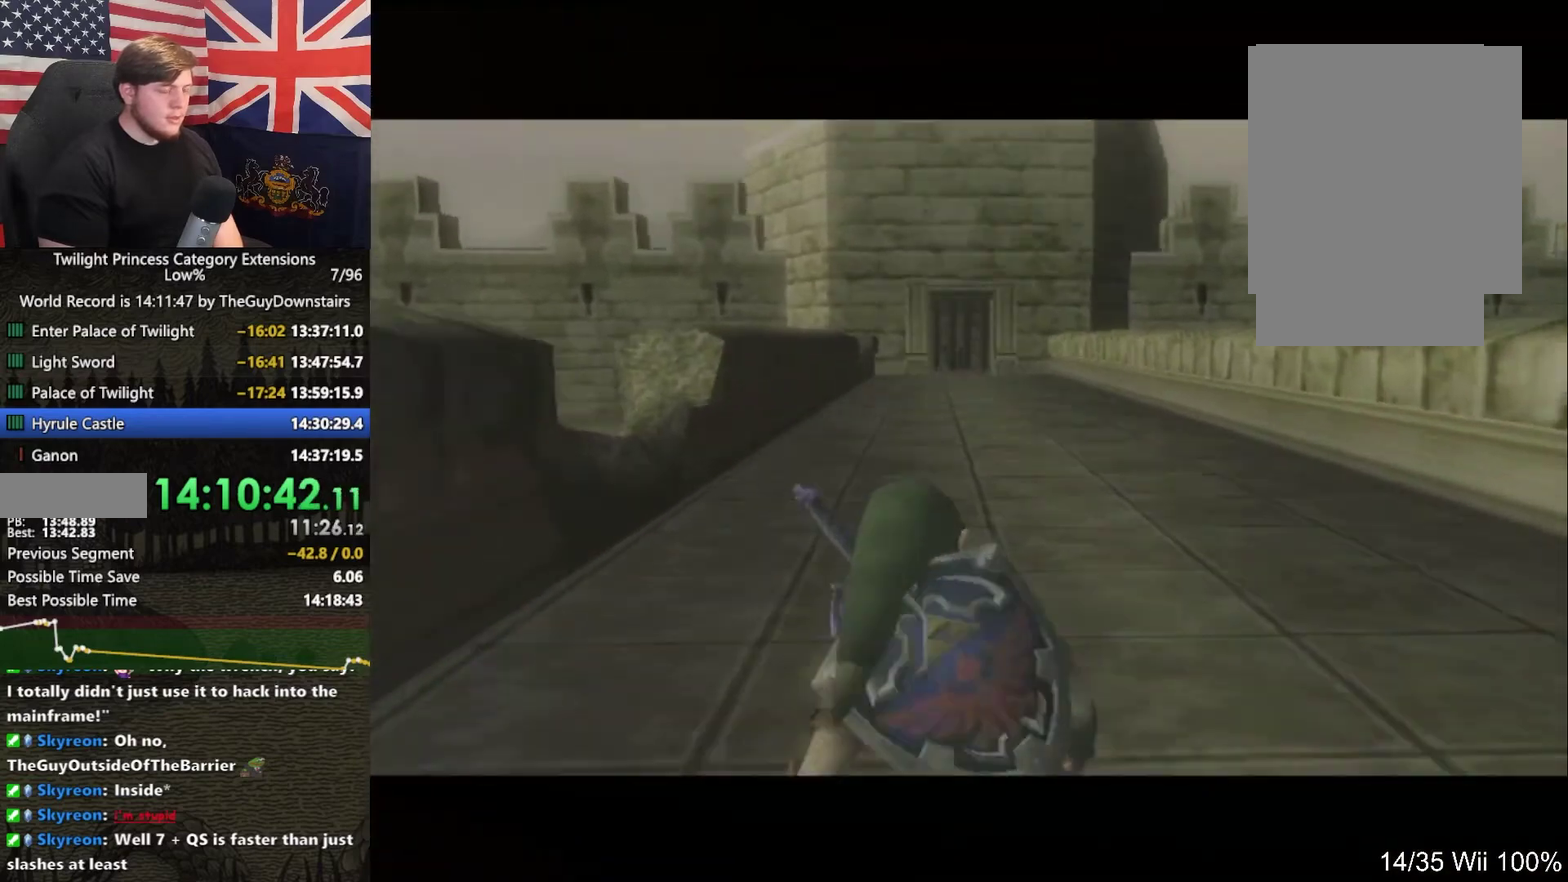
{"buttons": [], "left_stick": "center", "right_stick": "center", "events": [[67, "A", "up"], [267, "left_stick", "center"]]}
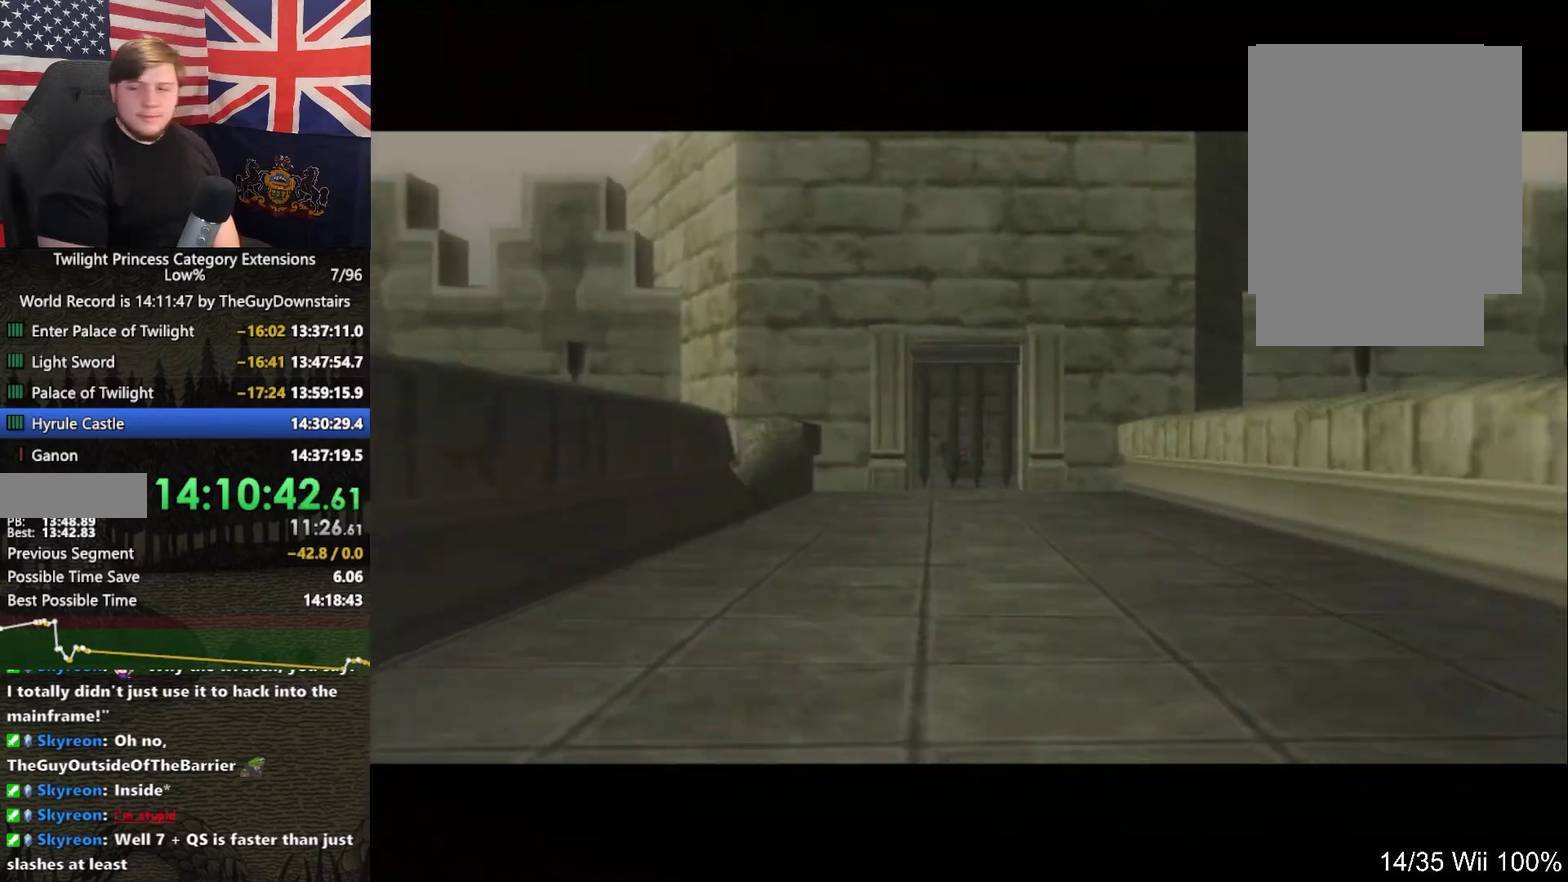
{"buttons": [], "left_stick": "center", "right_stick": "center", "events": [[200, "right_stick", "left"], [267, "right_stick", "center"]]}
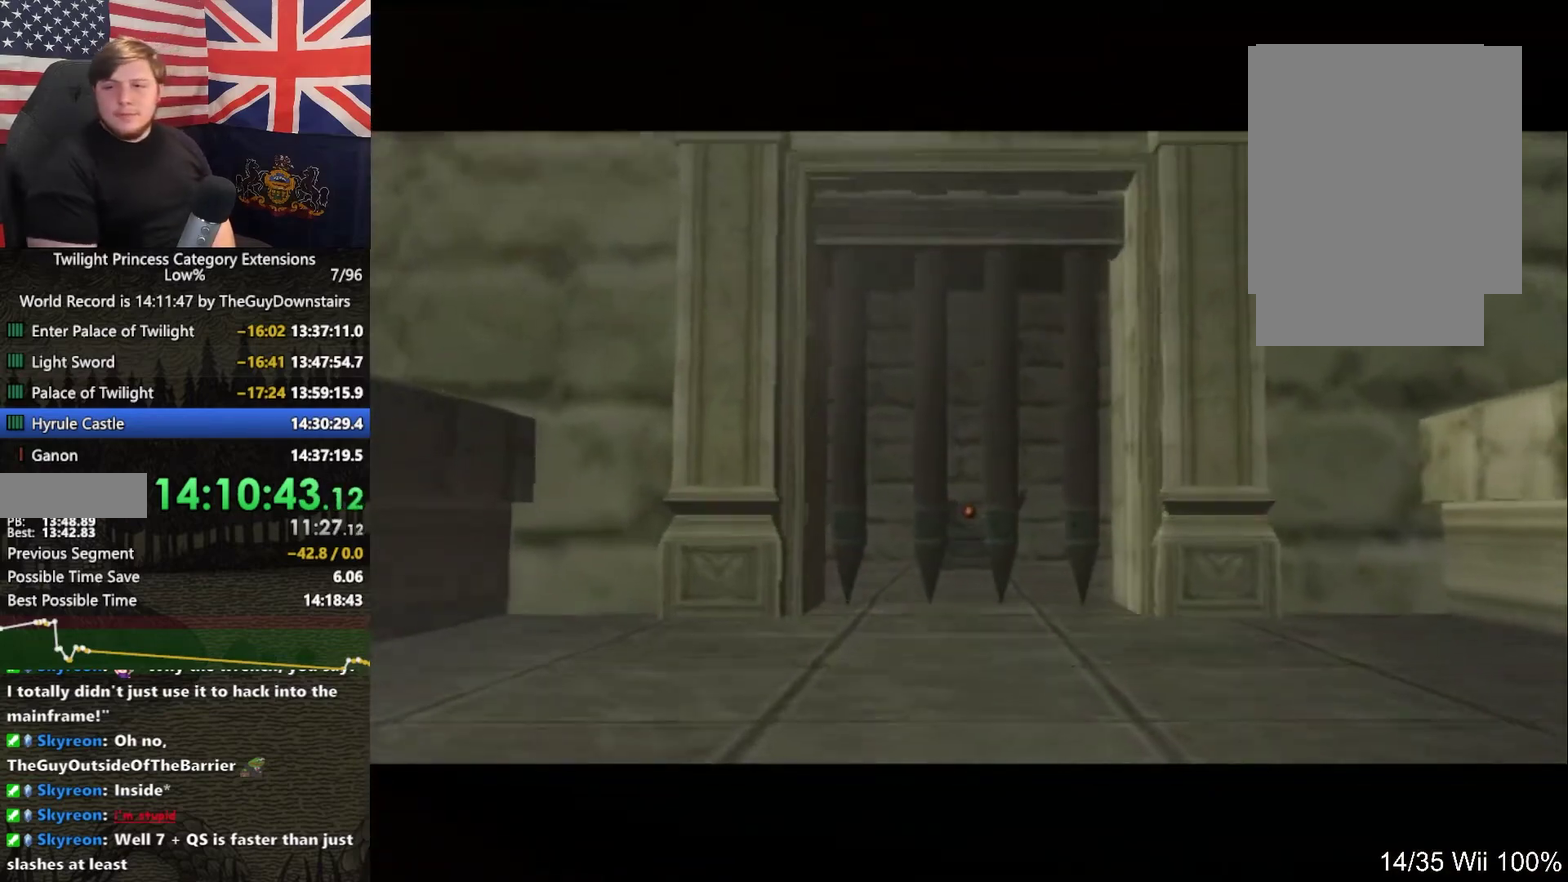
{"buttons": [], "left_stick": "center", "right_stick": "center", "events": []}
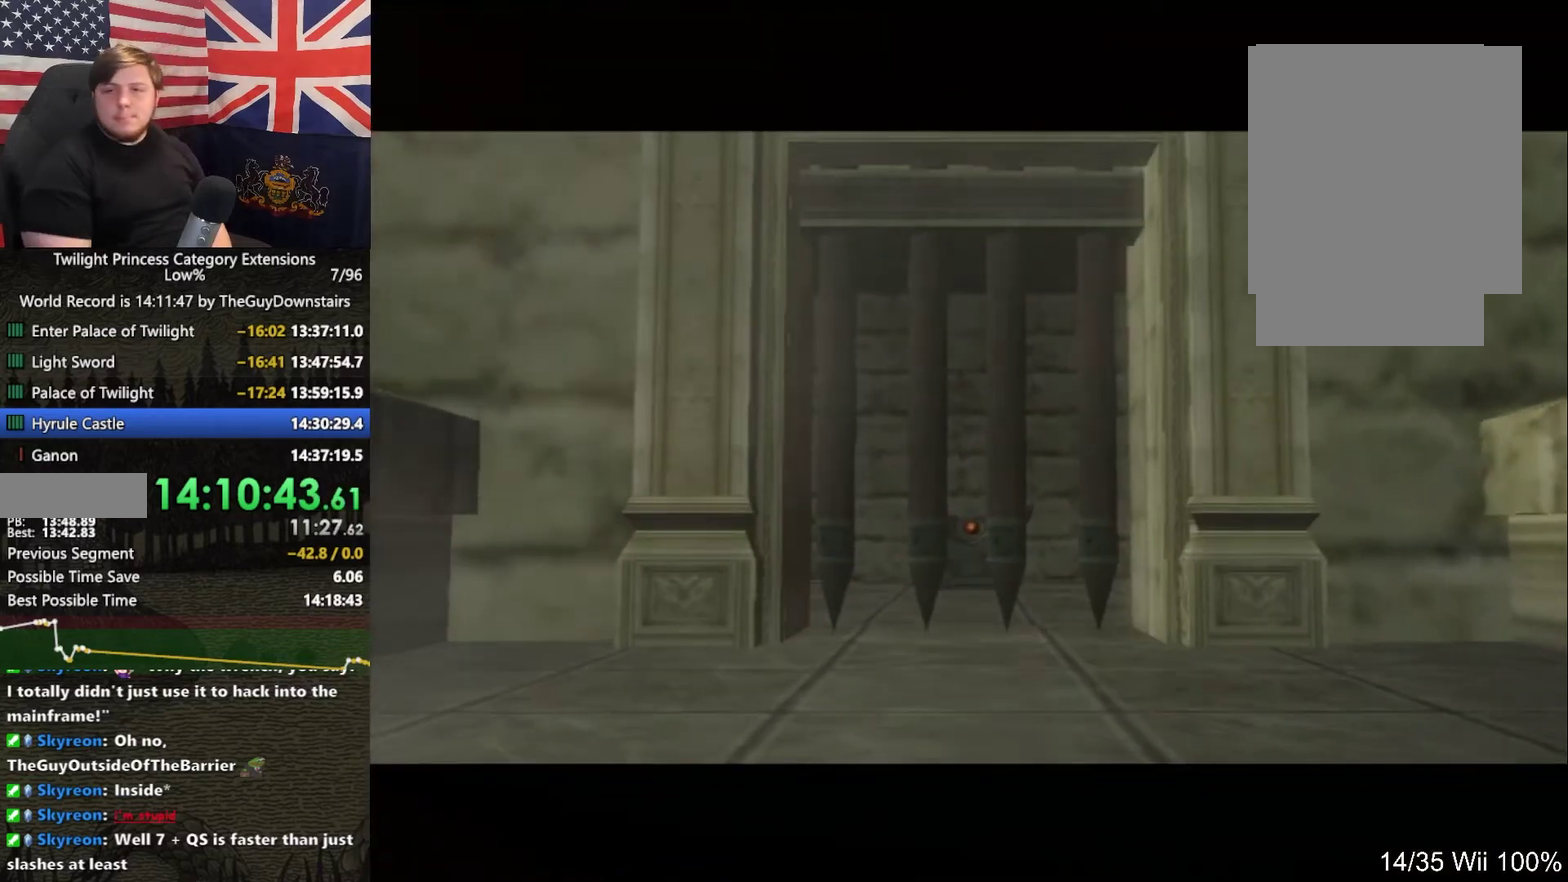
{"buttons": [], "left_stick": "center", "right_stick": "center", "events": []}
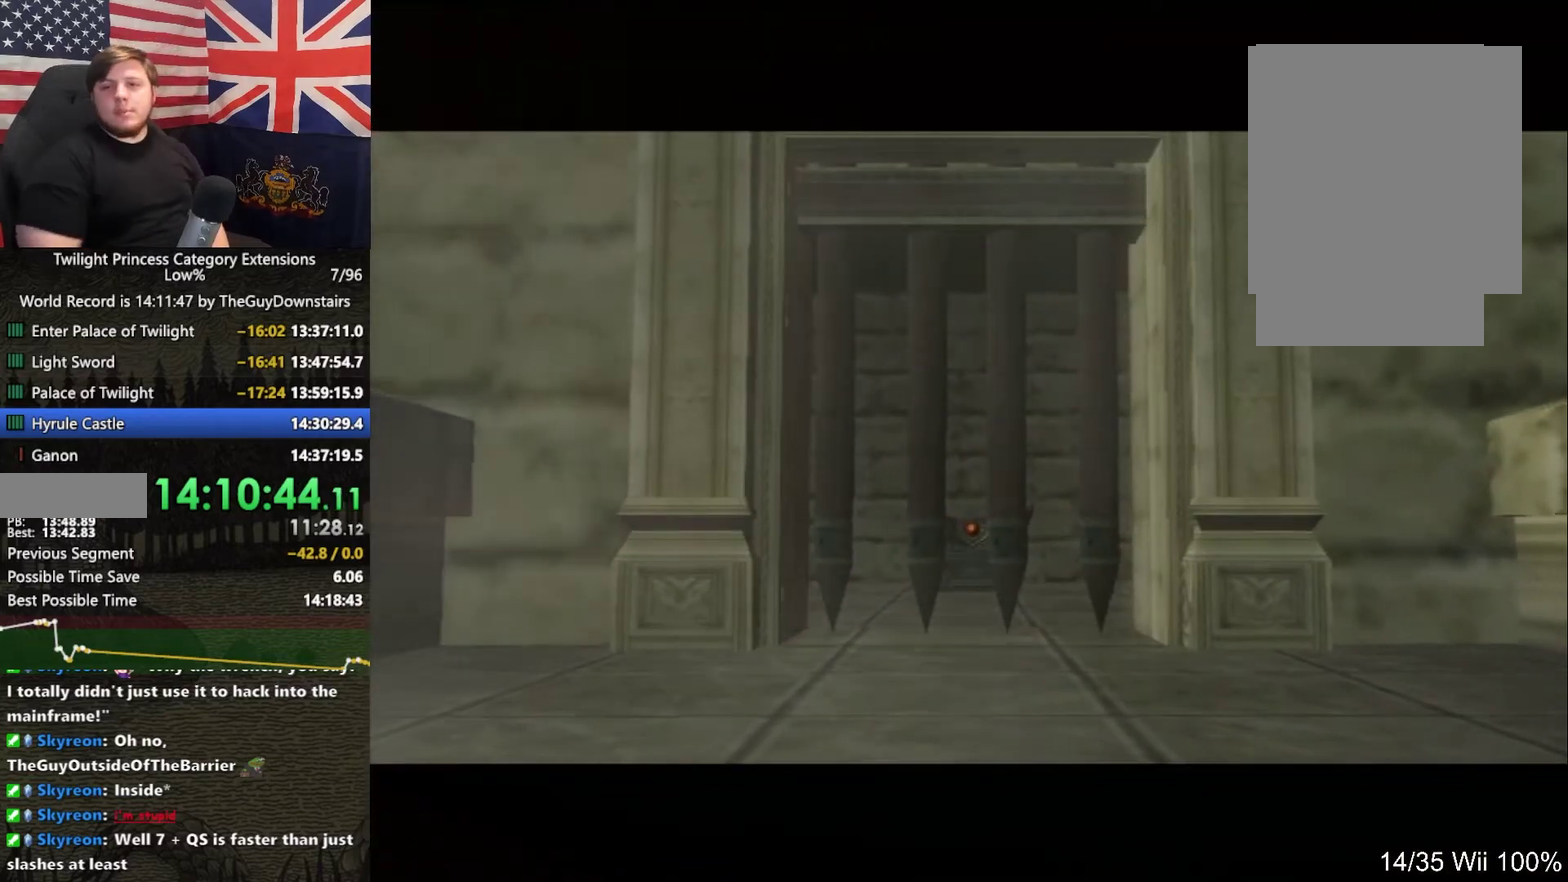
{"buttons": [], "left_stick": "down", "right_stick": "center", "events": [[433, "left_stick", "down"]]}
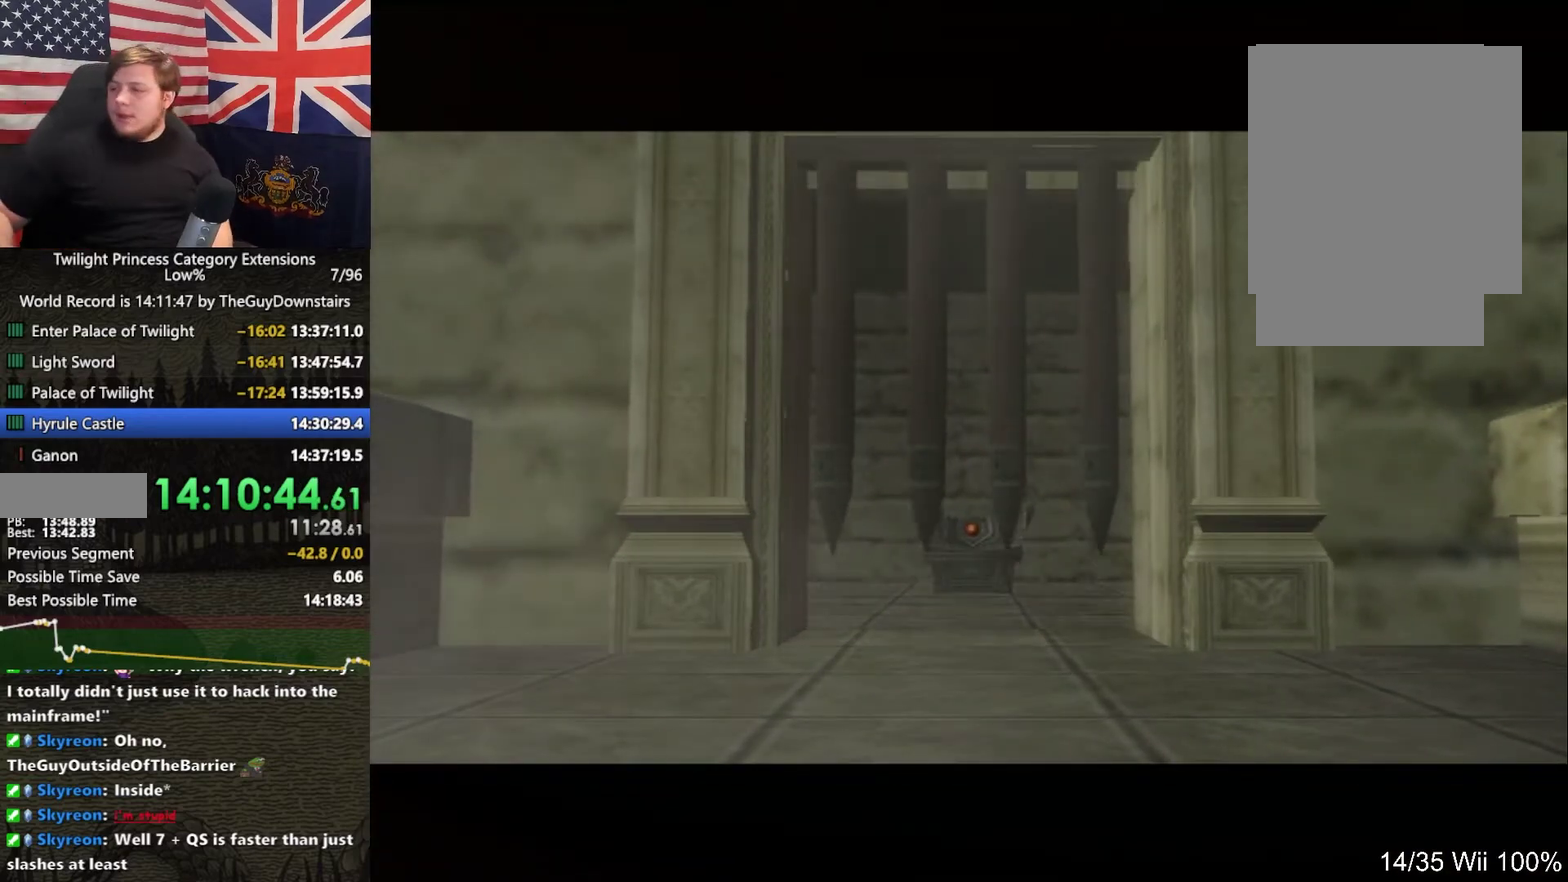
{"buttons": [], "left_stick": "center", "right_stick": "center", "events": [[67, "left_stick", "center"]]}